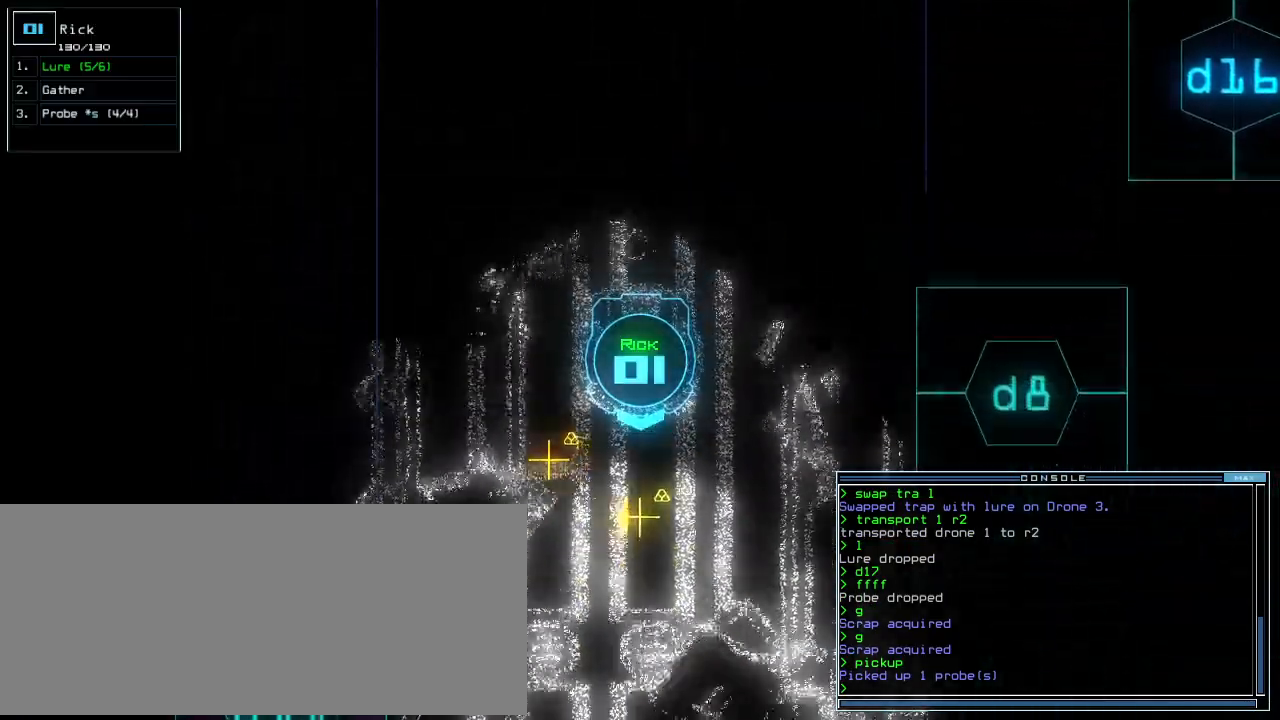
Gameplay with keyboard; each line is a JSON object with the keys held at the frame after it. "events" lists presses ("down") and releases ("up") of ".", "0", "1", "2", "3", "4", "5", "6", "7", "8", "9", "a", "b", "backspace", "c", "caps_lock", "comma", "ctrl_l", "ctrl_r", "d", "down", "e", "equals", "escape", "f", "f8", "g", "h", "i", "j", "k", "l", "left", "m", "minus", "n", "o", "p", "q", "quote", "r", "return", "right", "s", "semicolon", "shift_l", "shift_r", "space", "t", "tab", "tilde", "u", "up", "v", "w", "x", "y" and "z" between this image and that frame as [ms after this image, input, new state], when the widget could be followed in between. No other keys are recorded. Mouse input is not recorded.
{"keys": ["return", "up"]}
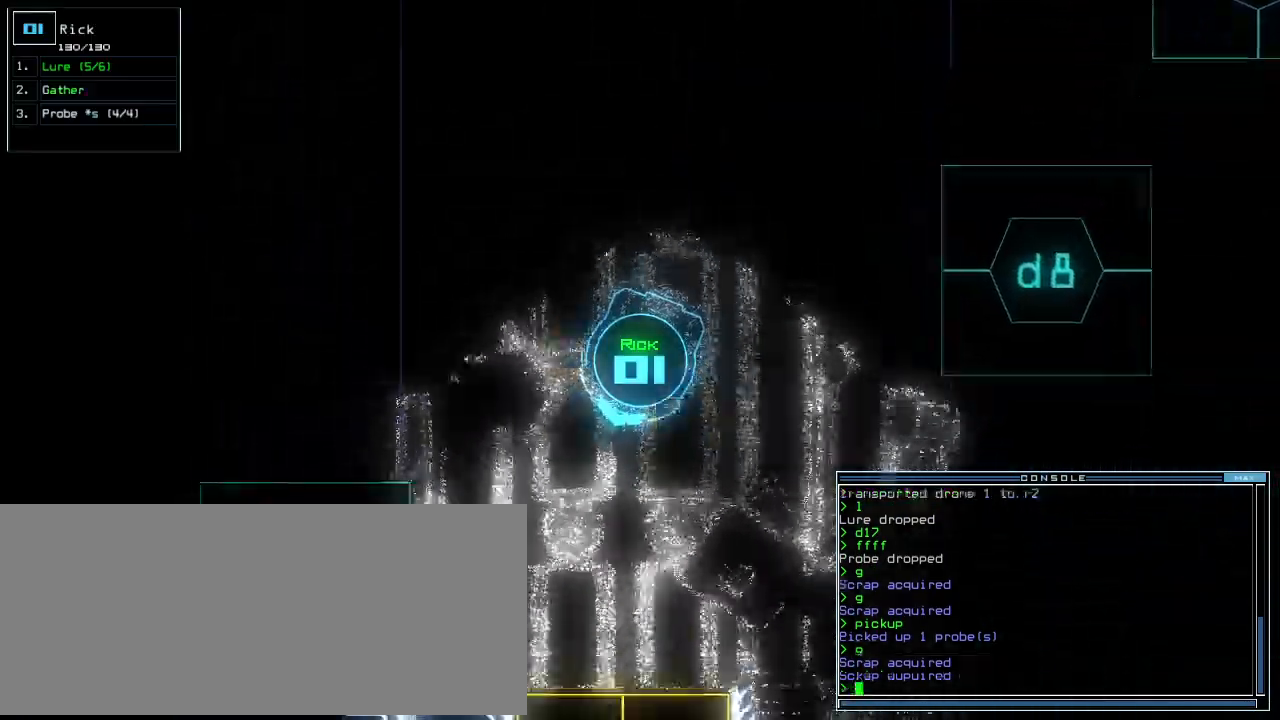
{"keys": ["down", "right"], "events": [[21, "up", "up"], [42, "return", "up"], [104, "0", "down"], [188, "0", "up"], [229, "down", "down"], [354, "right", "down"]]}
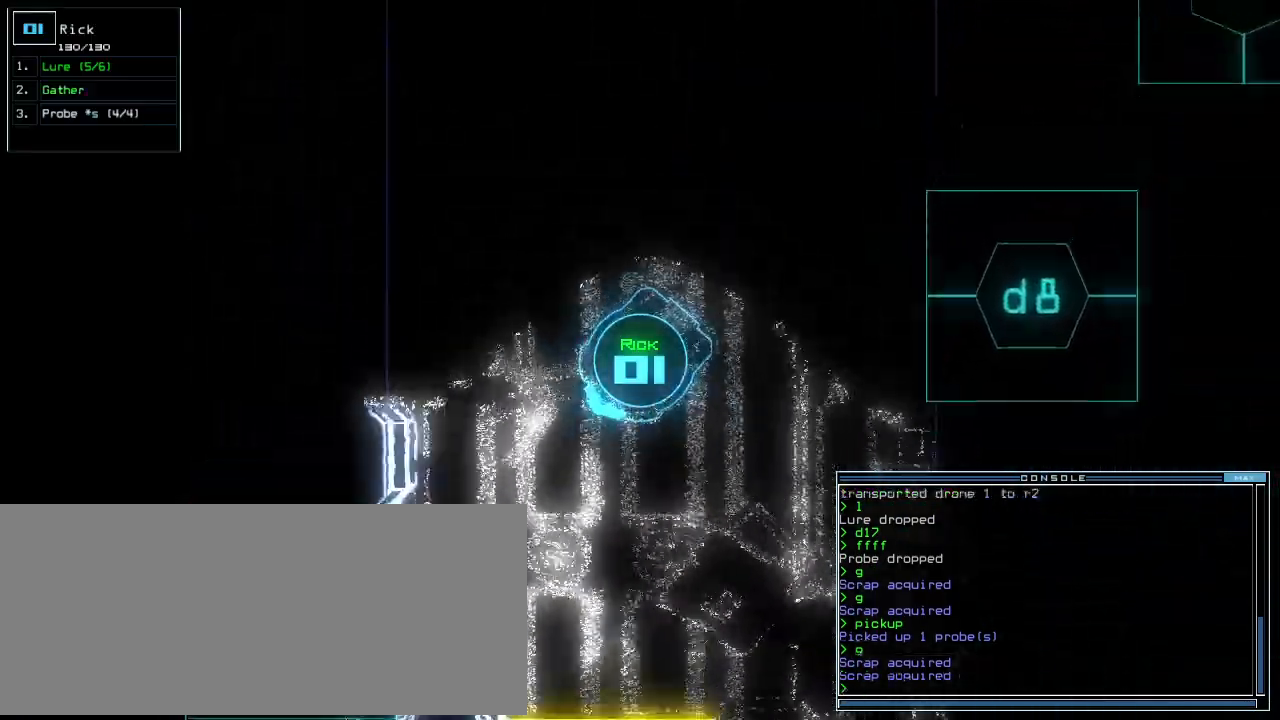
{"keys": ["right", "up"]}
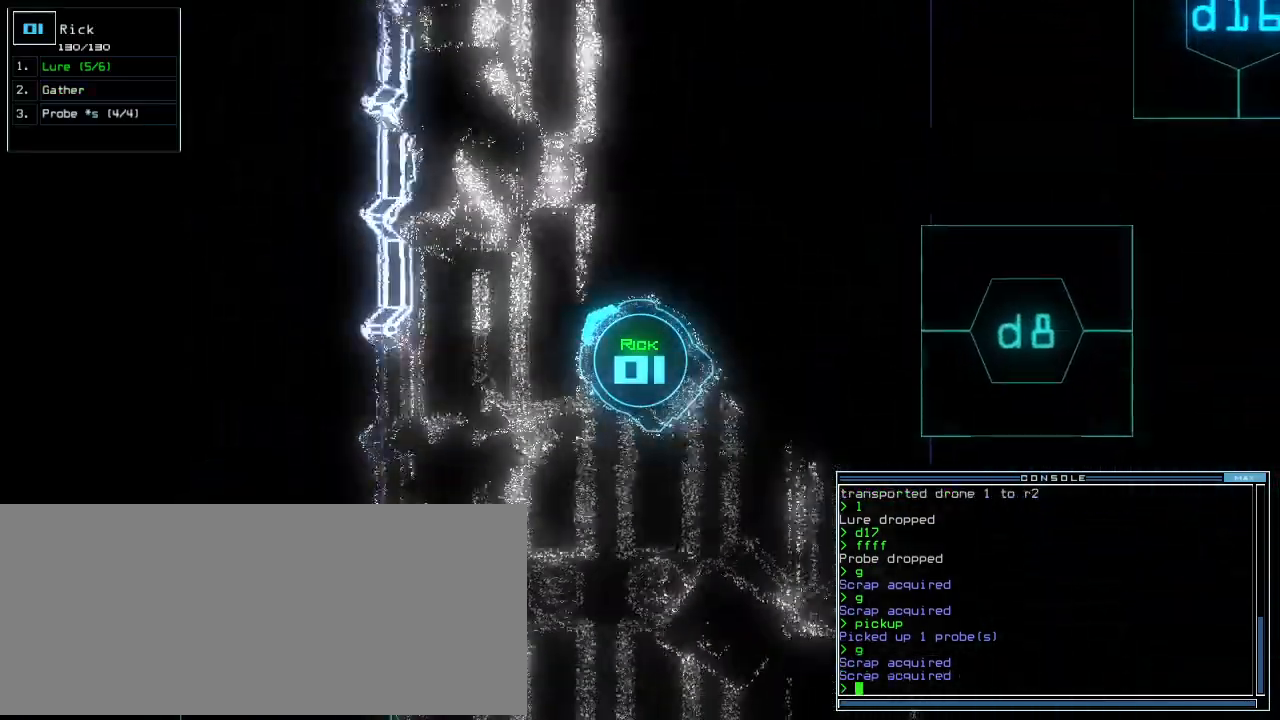
{"keys": ["up"], "events": [[167, "right", "up"], [250, "right", "down"], [417, "right", "up"]]}
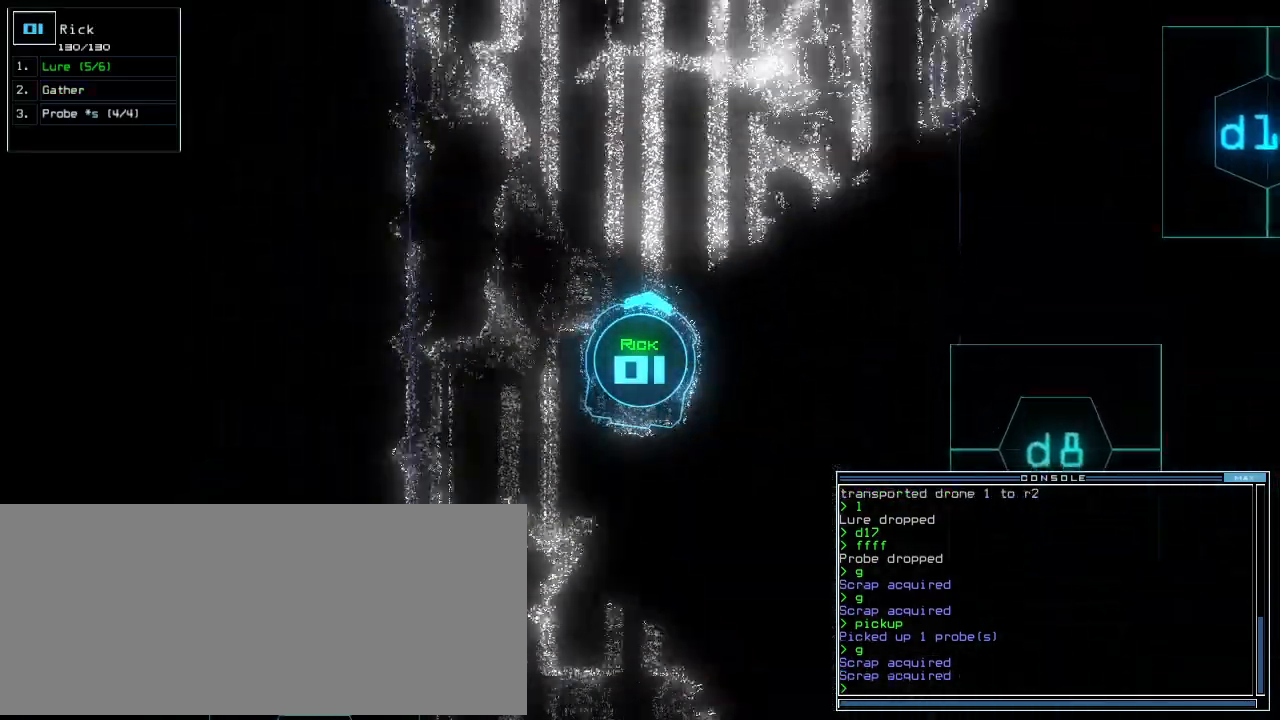
{"keys": ["up"], "events": [[292, "right", "down"], [417, "right", "up"]]}
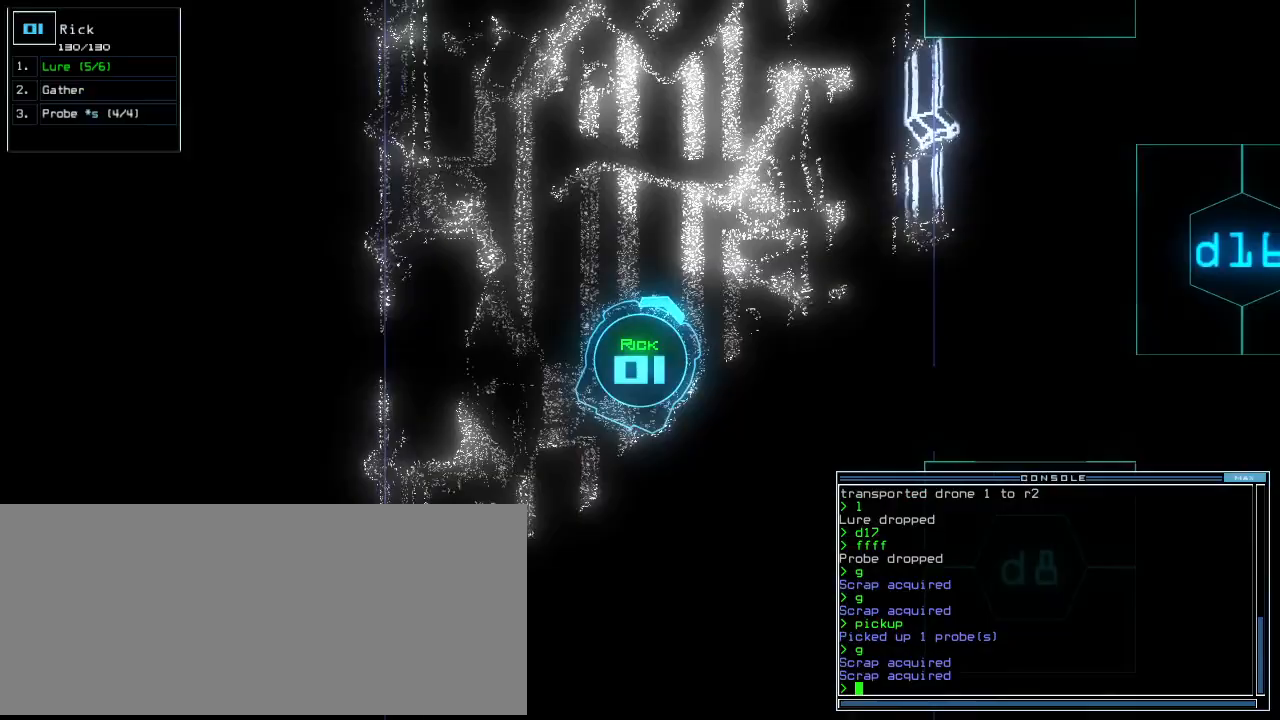
{"keys": ["up"], "events": [[208, "left", "down"], [271, "left", "up"]]}
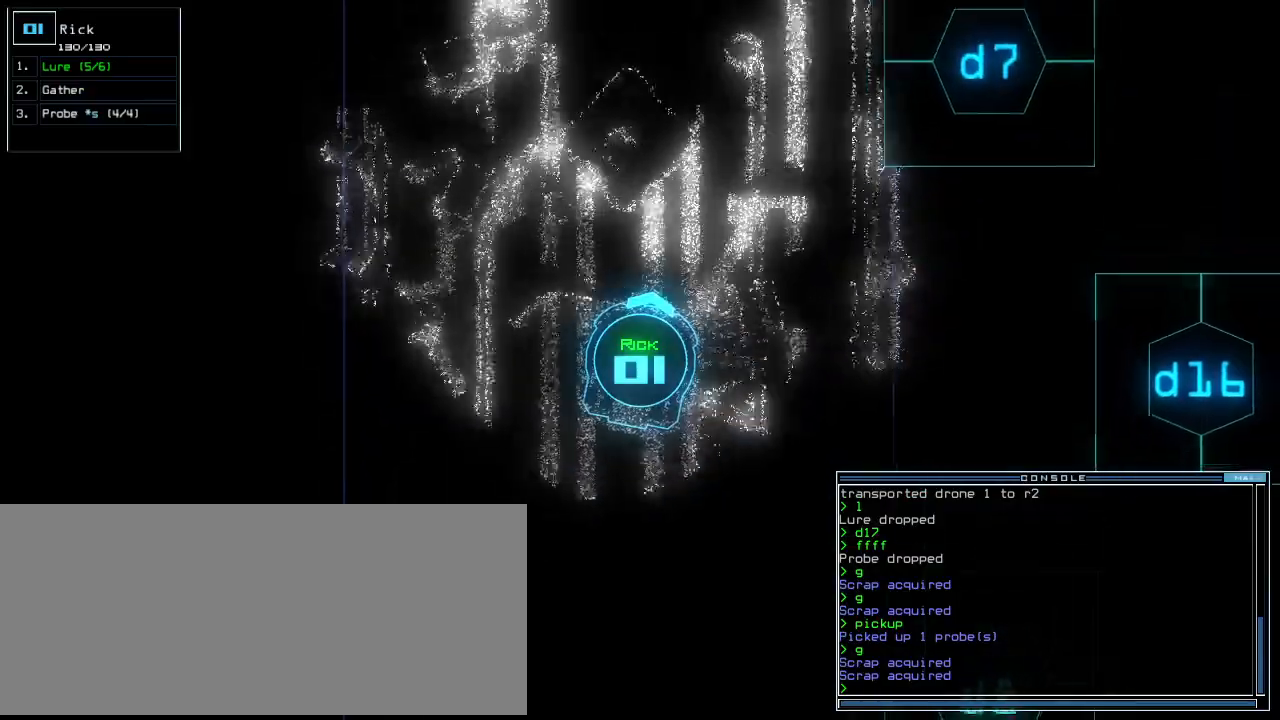
{"keys": ["up"], "events": [[396, "left", "down"], [479, "left", "up"]]}
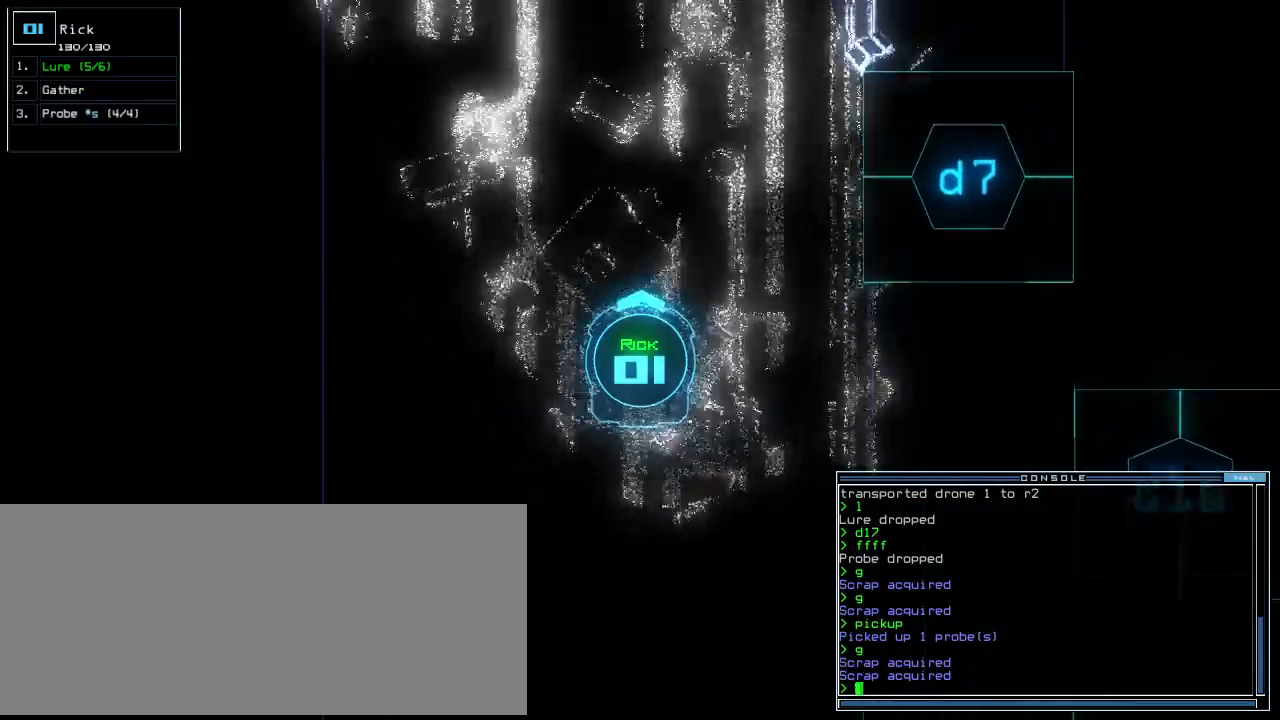
{"keys": ["up"], "events": []}
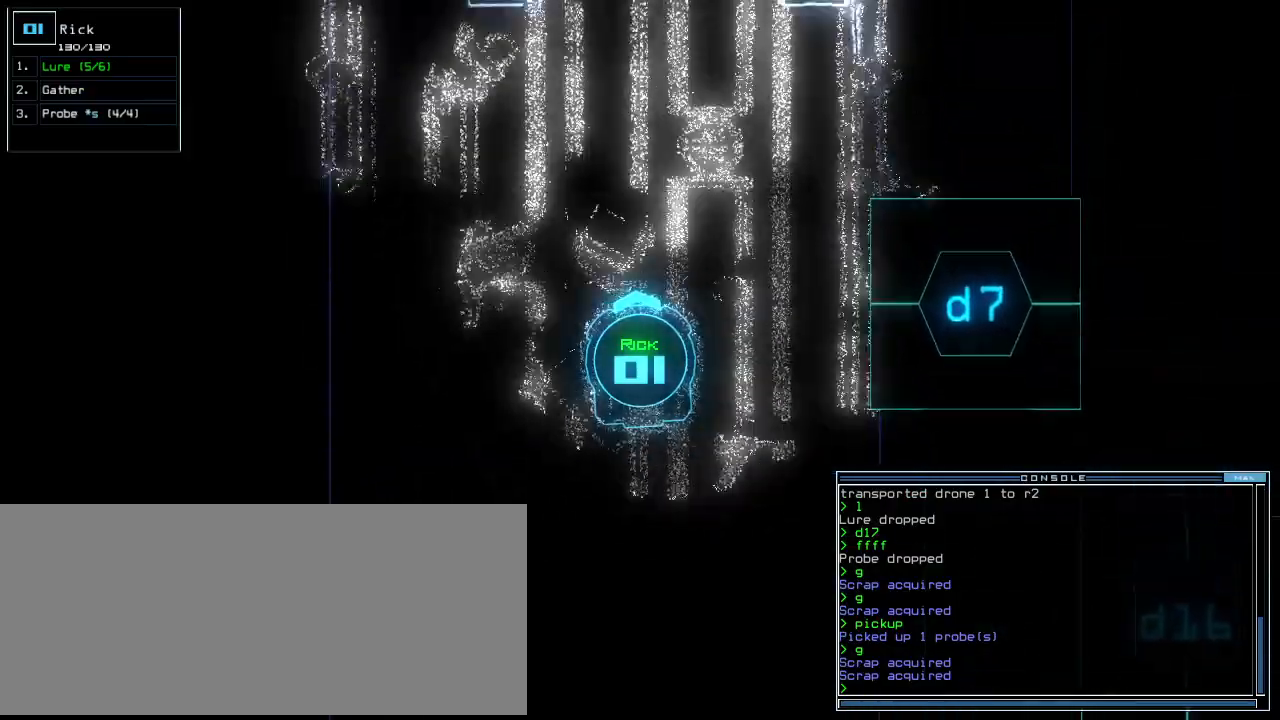
{"keys": ["up"], "events": [[229, "right", "down"], [312, "right", "up"]]}
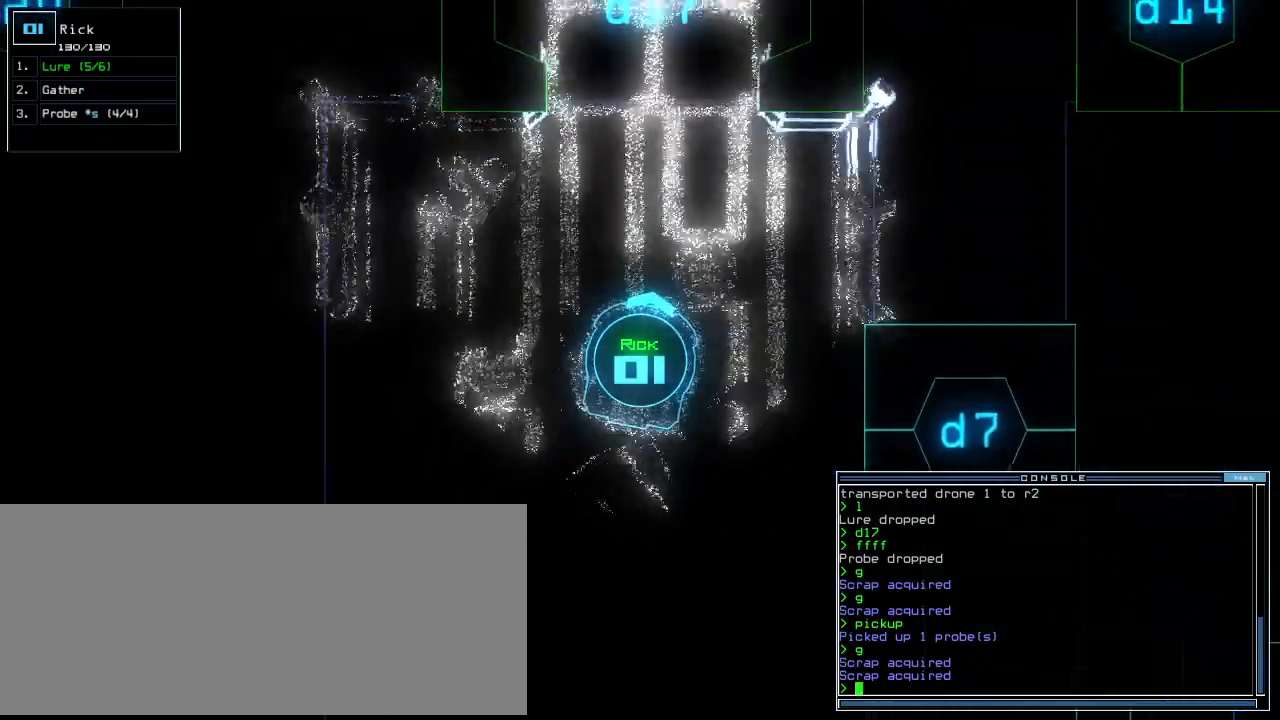
{"keys": ["up"], "events": [[167, "left", "down"], [250, "left", "up"]]}
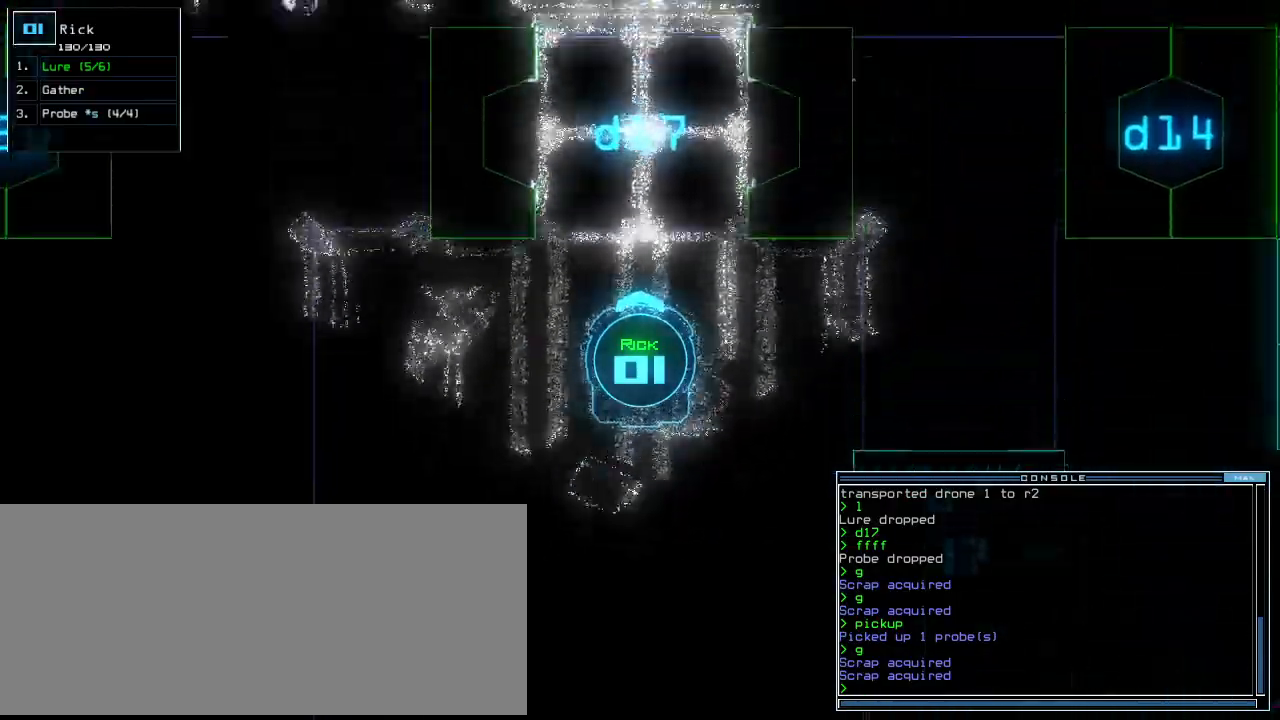
{"keys": ["up"], "events": [[104, "right", "down"], [146, "right", "up"], [417, "left", "down"], [458, "left", "up"]]}
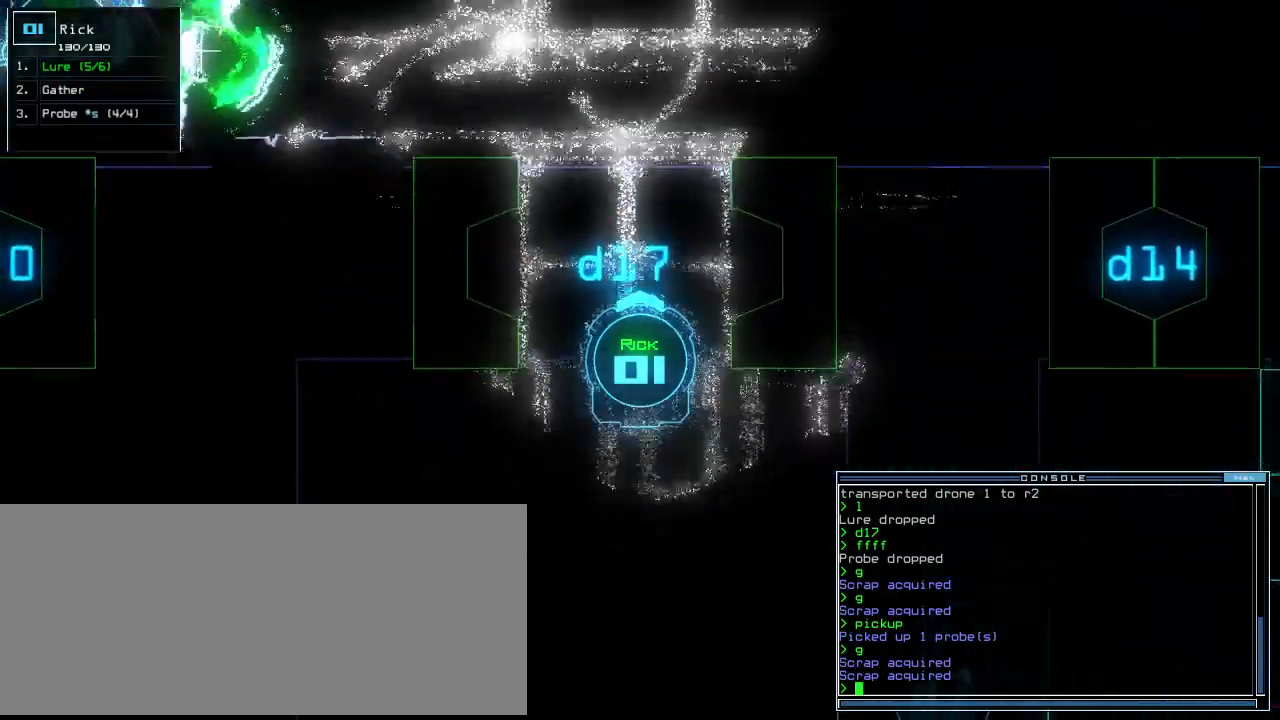
{"keys": ["up"], "events": [[125, "left", "down"], [167, "left", "up"], [417, "d", "down"], [500, "d", "up"]]}
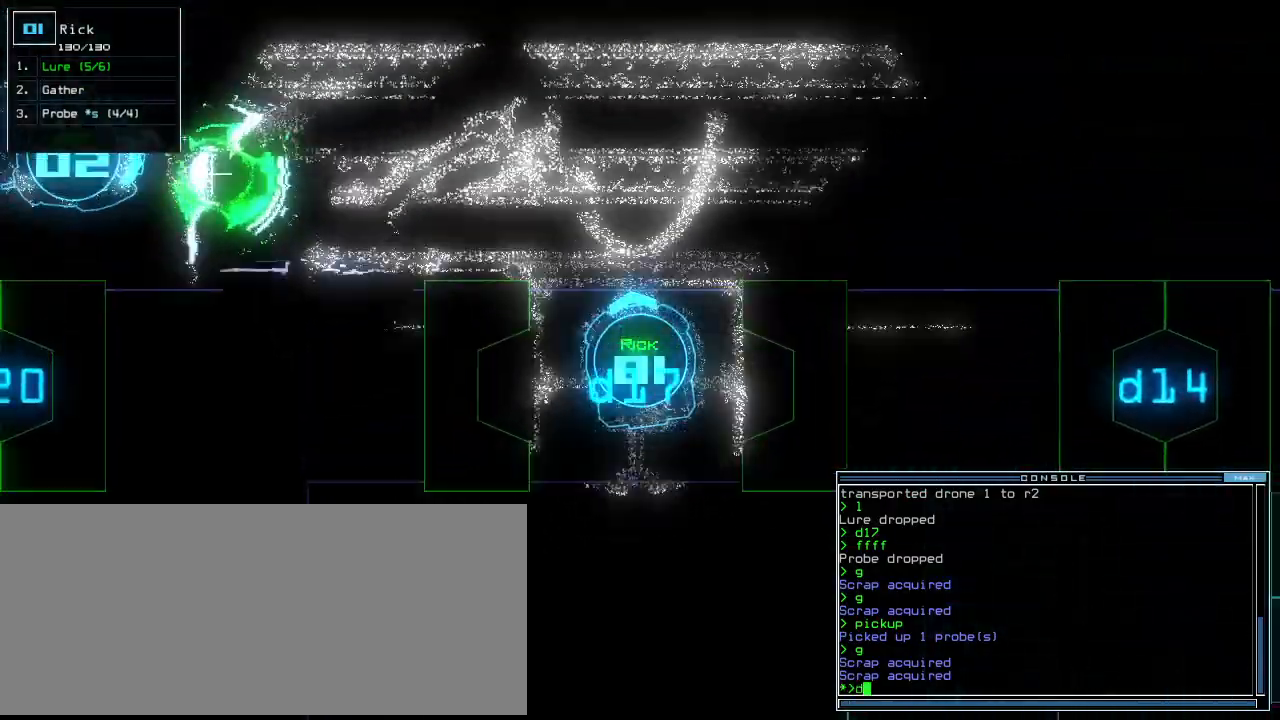
{"keys": ["left", "up"], "events": [[125, "1", "down"], [208, "1", "up"], [312, "left", "down"], [375, "left", "up"], [438, "left", "down"]]}